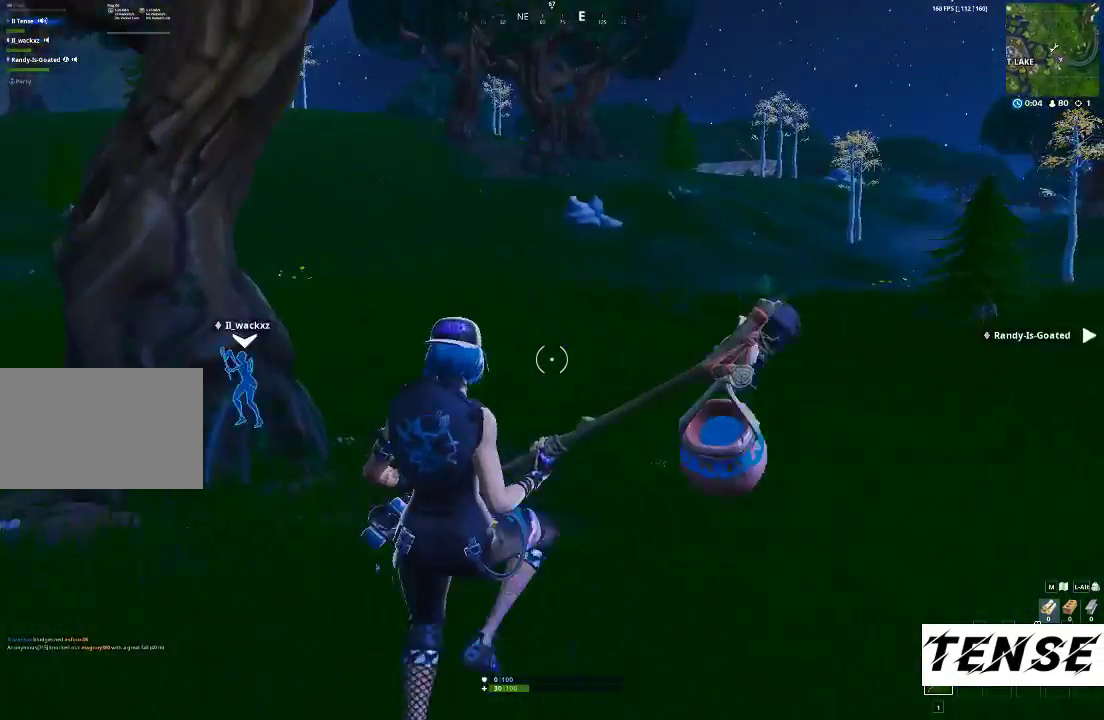
Gameplay with keyboard and mouse; each line is a JSON object with the keys and mouse buttons held at the frame after it. "events" lists presses ("down") and releases ("up") of "1", "2", "3", "4", "5", "a", "alt", "c", "caps_lock", "ctrl", "d", "e", "f", "g", "q", "r", "s", "shift", "space", "t", "tab", "v", "w", "x", "z", "mouse_left", "mouse_wheel" and "mouse_right" between this image and that frame as [ms after this image, input, new state], when the widget could be followed in between. "mouse_left", "mouse_wheel", "mouse_right" = the "left", "wheel", "right" buttons of the "mouse" list. No other keys are recorded. "wheel" means that the mouse wheel is clicked or scrolled. Not read: mouse_move.
{"keys": ["d"], "mouse": [], "events": [[233, "s", "up"]]}
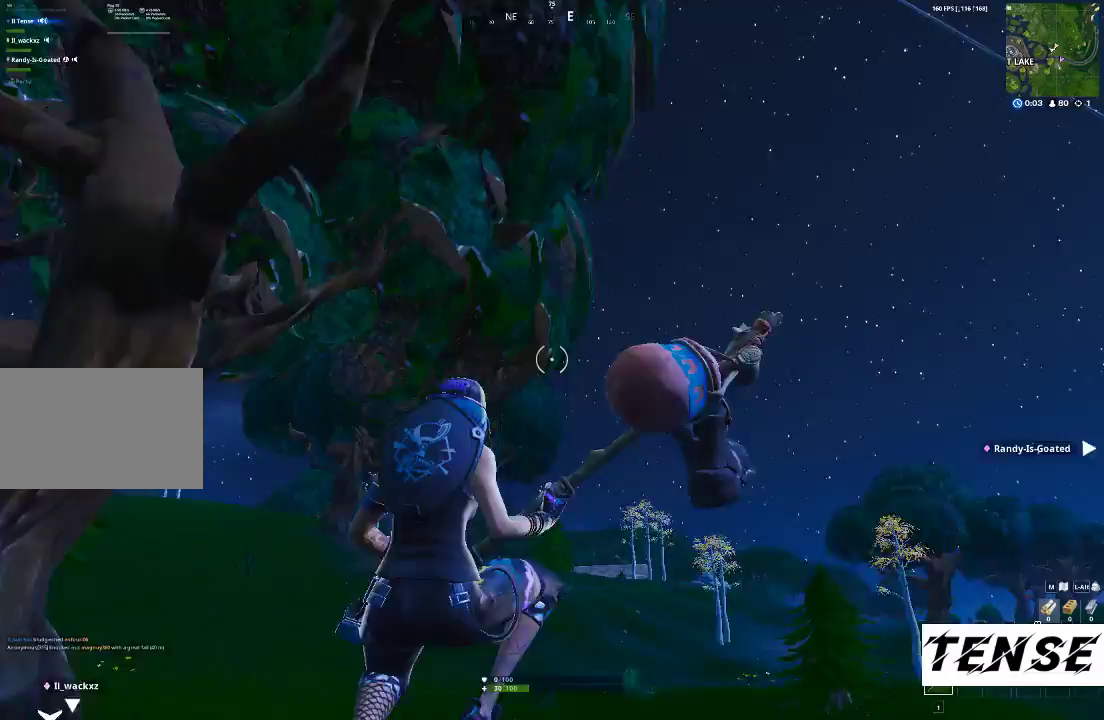
{"keys": ["d", "shift", "w"], "mouse": [], "events": [[400, "w", "down"], [433, "shift", "down"]]}
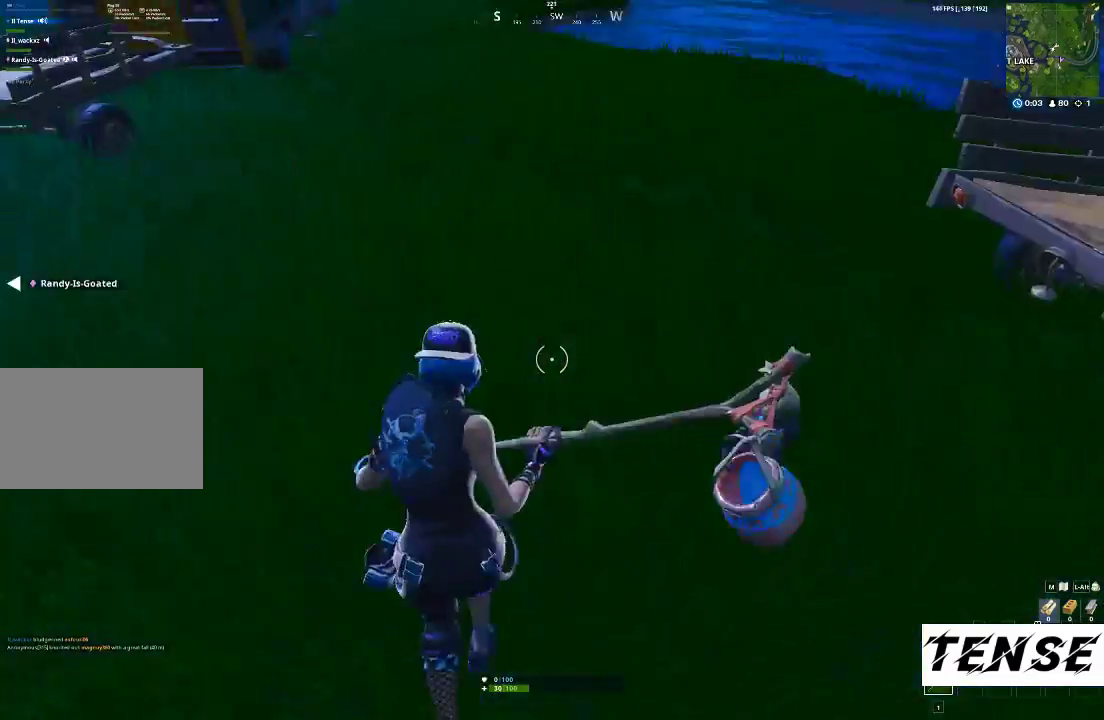
{"keys": ["shift", "w"], "mouse": [], "events": [[100, "d", "up"]]}
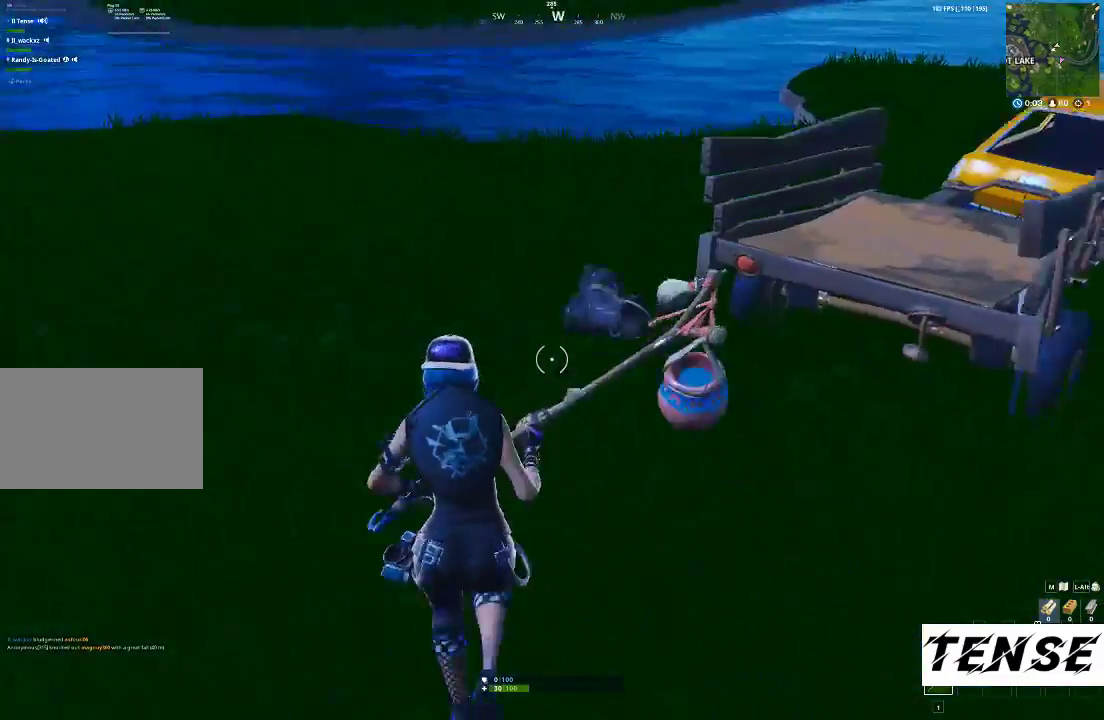
{"keys": ["a", "shift", "w"], "mouse": [], "events": [[300, "d", "down"], [400, "d", "up"], [433, "a", "down"]]}
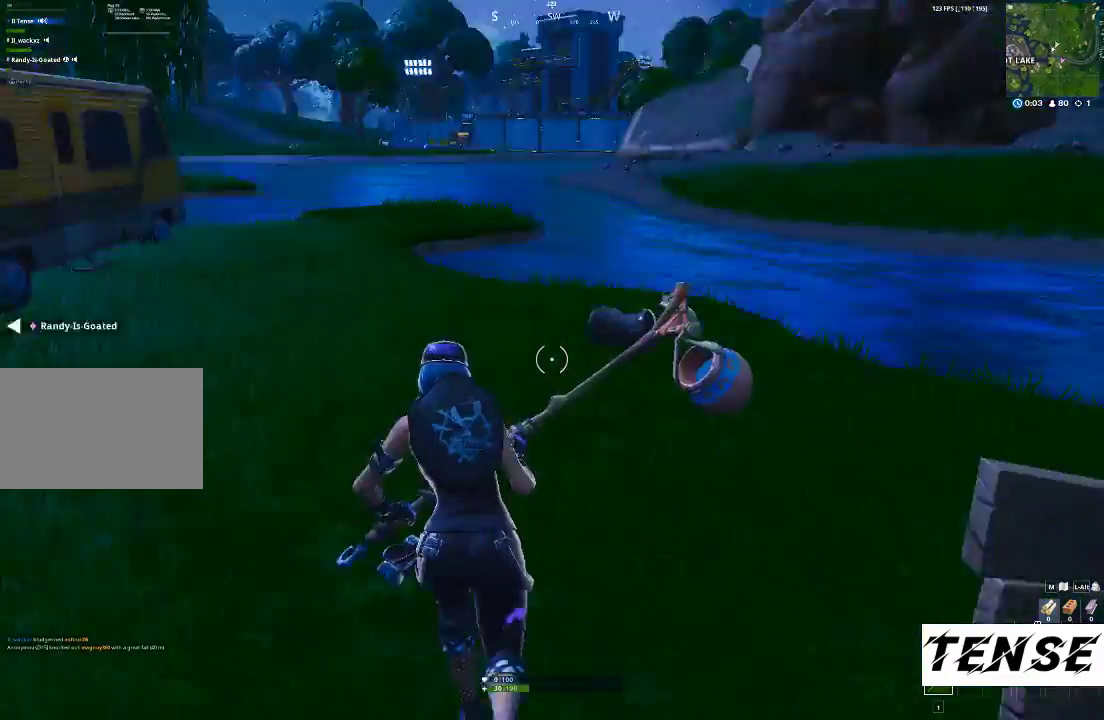
{"keys": ["d", "shift", "w"], "mouse": [], "events": [[233, "a", "up"], [400, "d", "down"]]}
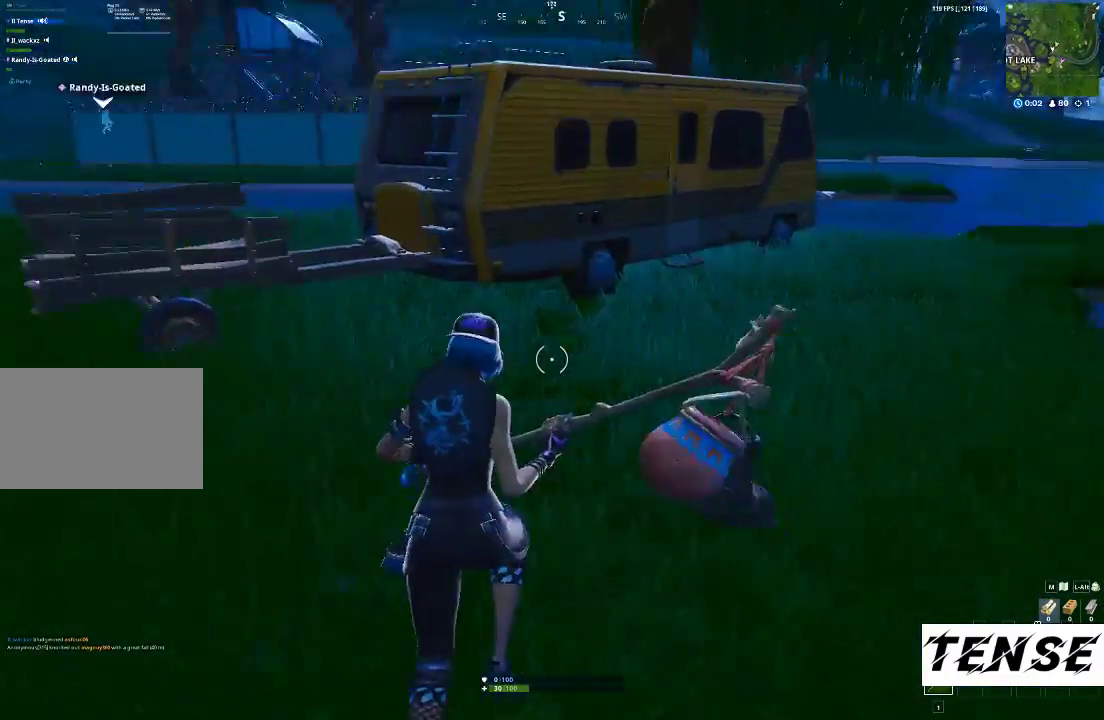
{"keys": ["shift", "w"], "mouse": [], "events": [[133, "d", "up"]]}
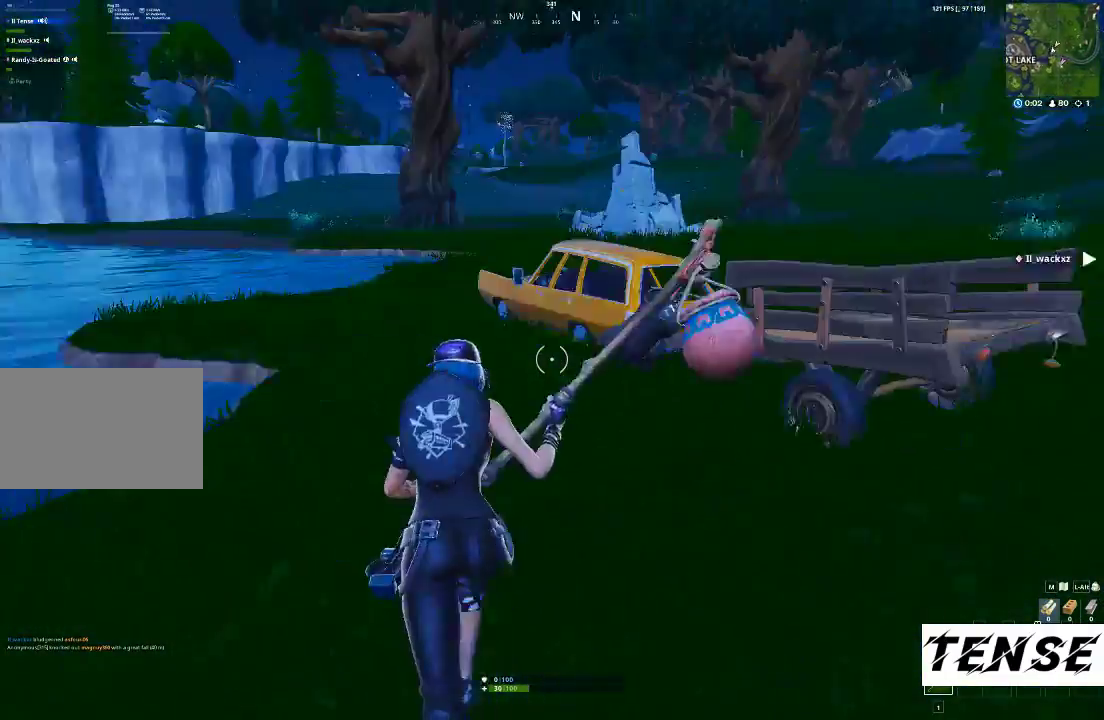
{"keys": ["a", "shift", "w"], "mouse": [], "events": [[100, "a", "down"]]}
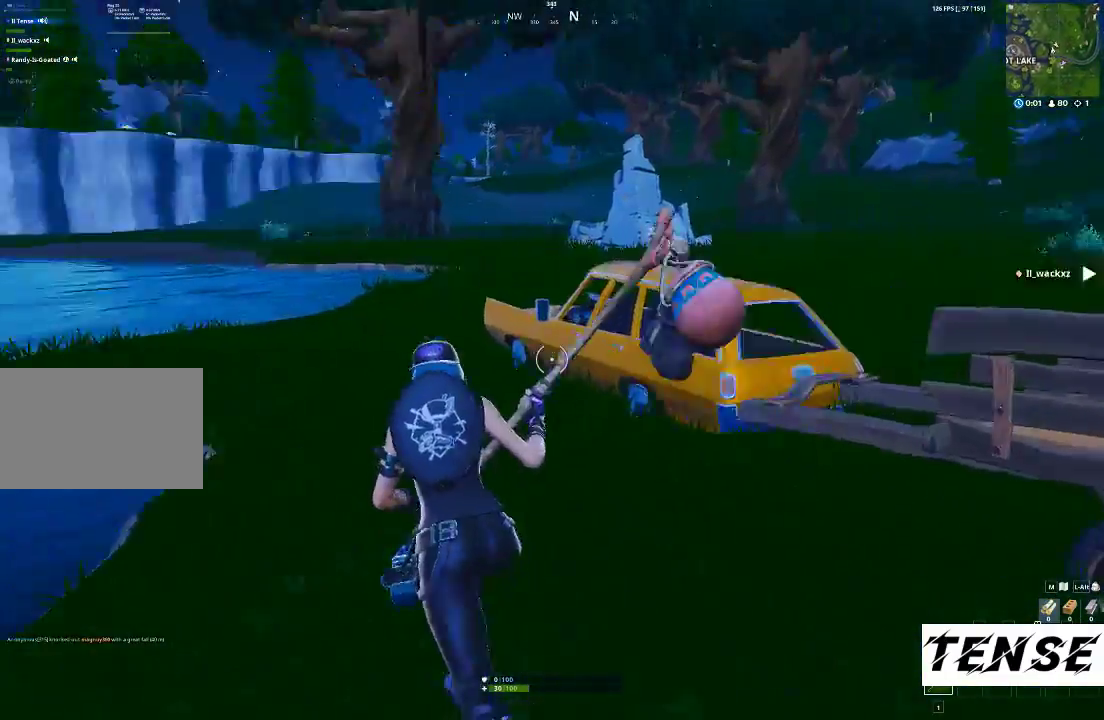
{"keys": ["a"], "mouse": [], "events": [[100, "space", "down"], [100, "w", "up"], [367, "space", "up"], [400, "shift", "up"]]}
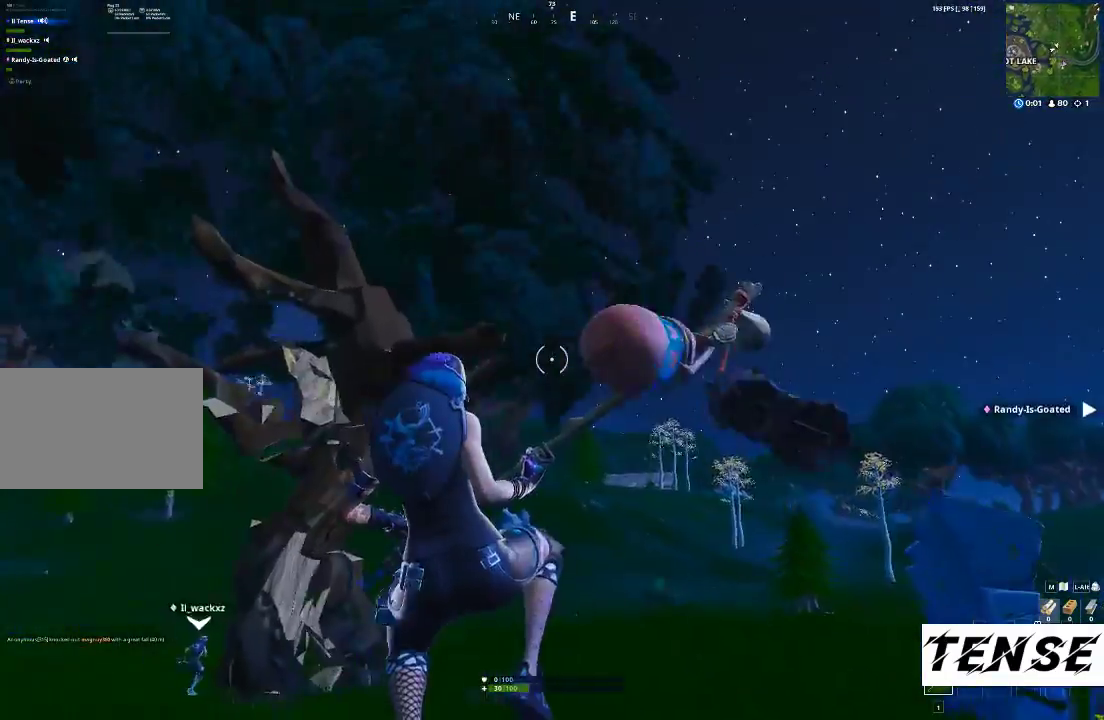
{"keys": ["a", "w"], "mouse": [], "events": [[500, "w", "down"]]}
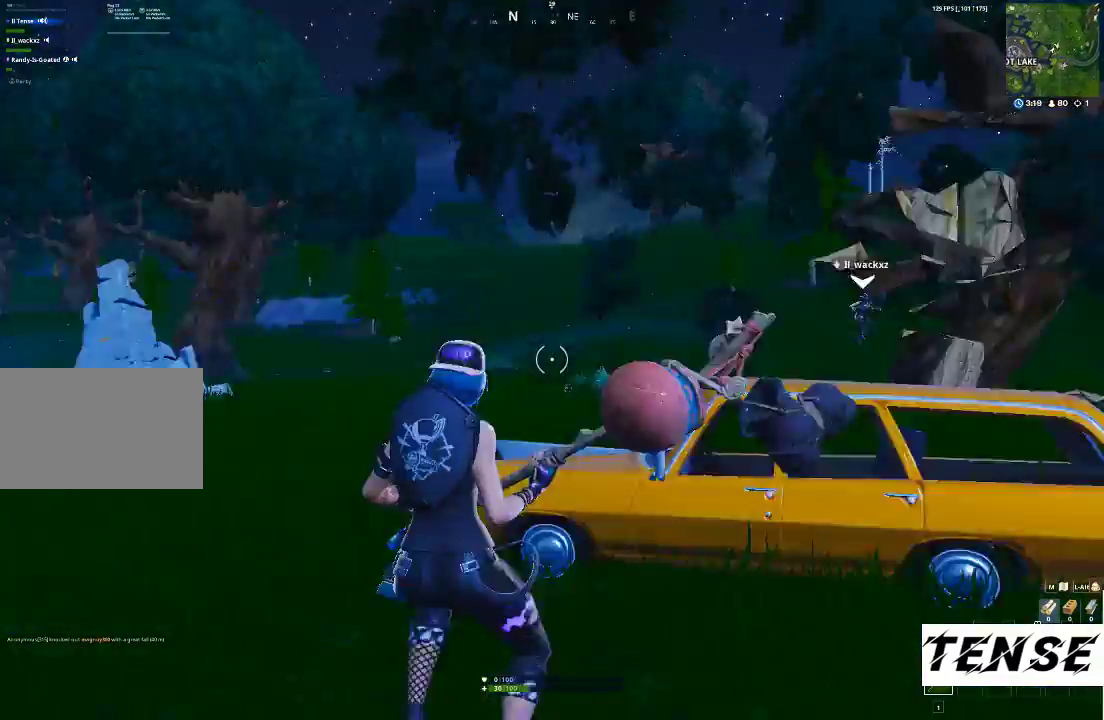
{"keys": ["a", "shift", "space"], "mouse": [], "events": [[200, "shift", "down"], [367, "space", "down"], [367, "w", "up"]]}
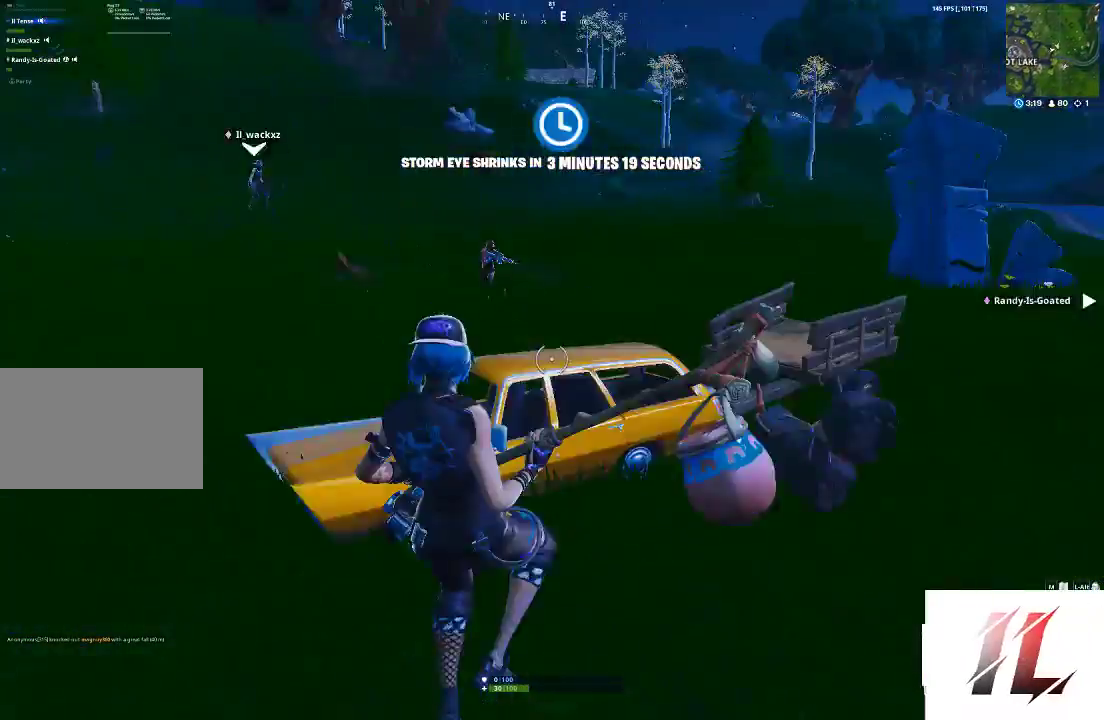
{"keys": ["w"], "mouse": [], "events": [[33, "a", "up"], [33, "s", "down"], [33, "shift", "up"], [33, "space", "up"], [200, "s", "up"], [267, "s", "down"], [300, "s", "up"], [433, "w", "down"]]}
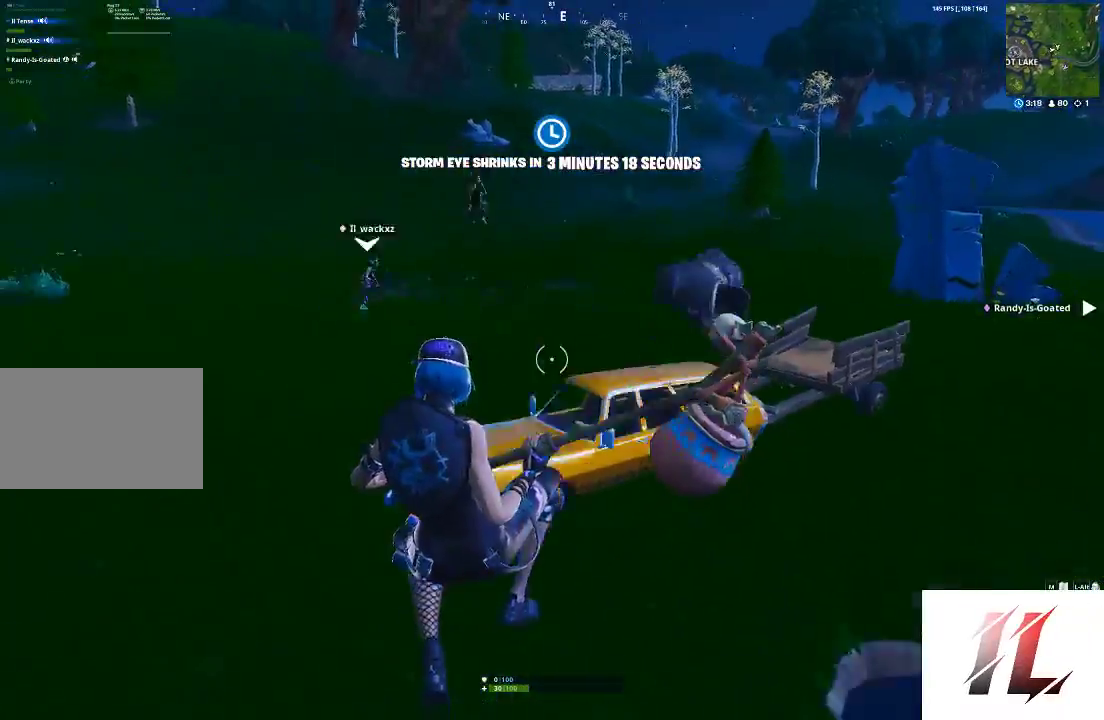
{"keys": ["c", "shift", "w"], "mouse": [], "events": [[100, "shift", "down"], [300, "c", "down"], [400, "c", "up"], [467, "c", "down"]]}
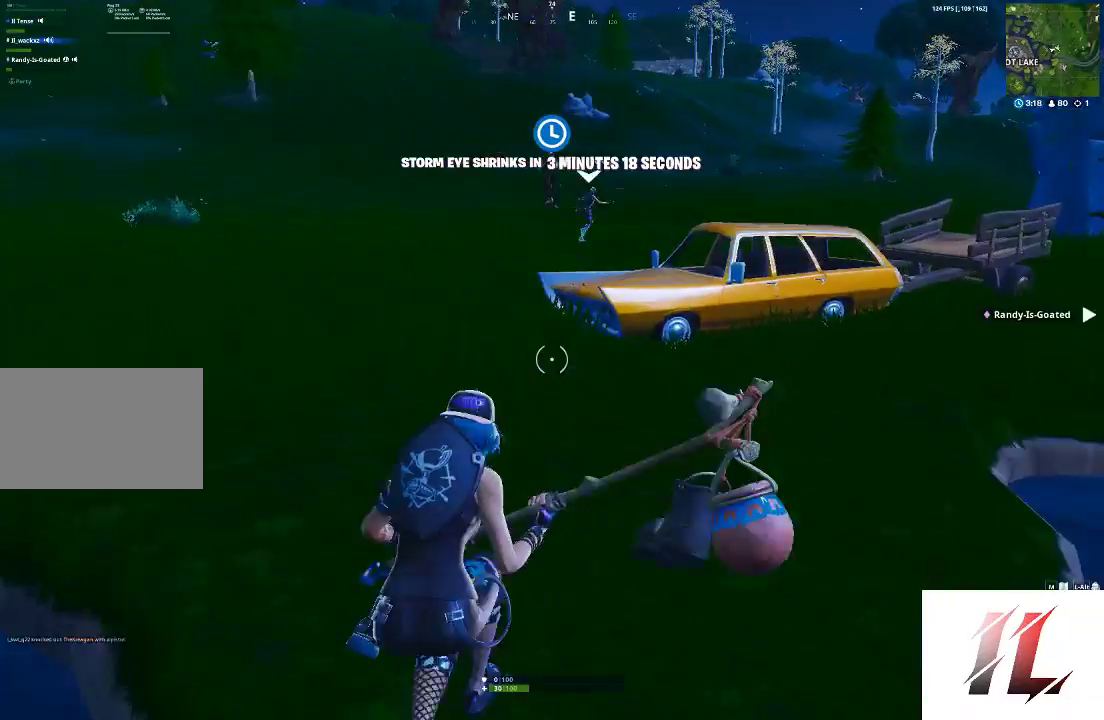
{"keys": ["shift", "w"], "mouse": [], "events": [[33, "c", "up"]]}
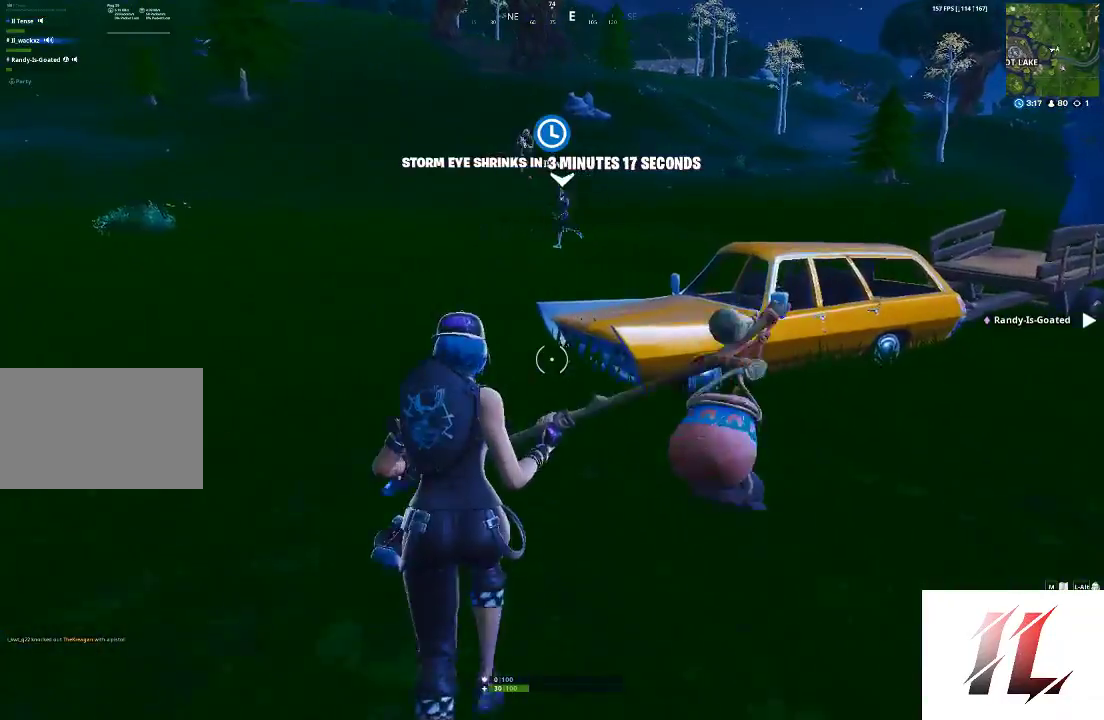
{"keys": ["shift", "space", "w"], "mouse": [], "events": [[367, "d", "down"], [500, "d", "up"], [500, "space", "down"]]}
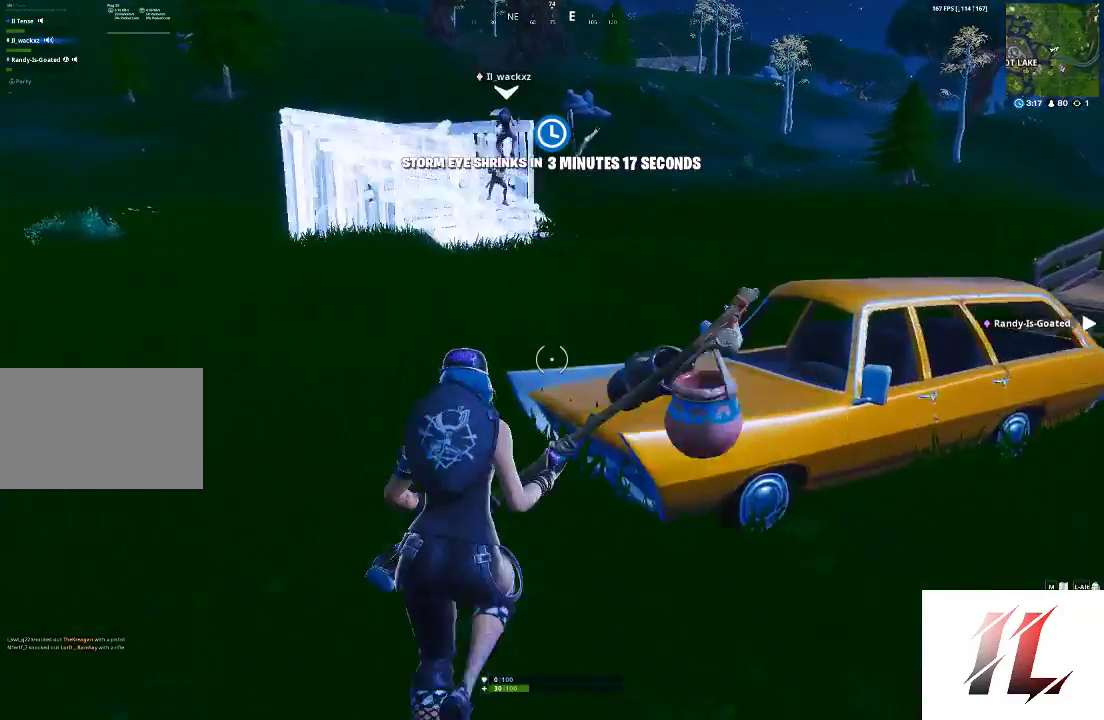
{"keys": ["a", "shift", "w"], "mouse": [], "events": [[133, "space", "up"], [167, "a", "down"]]}
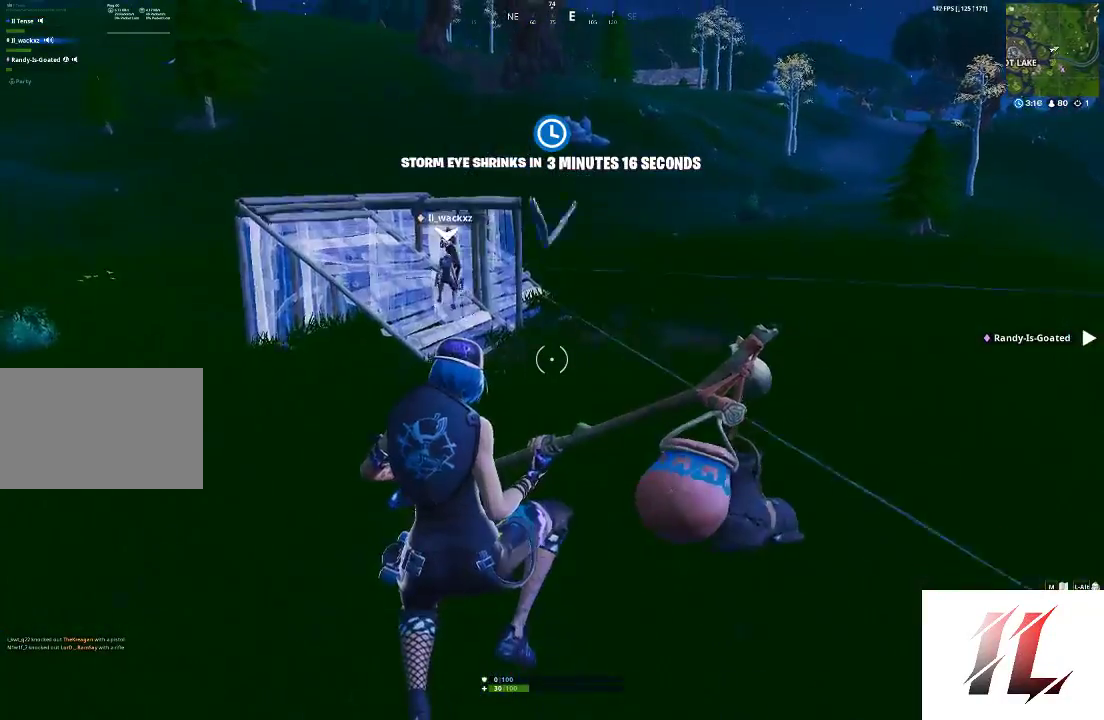
{"keys": ["a", "shift", "w"], "mouse": [], "events": []}
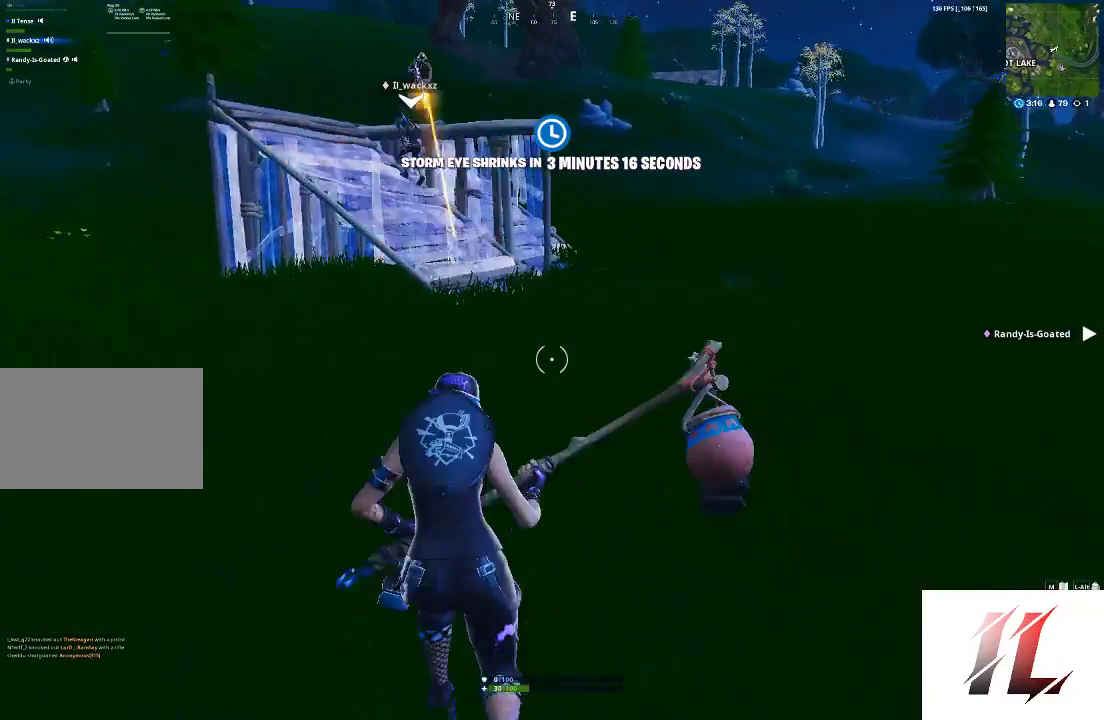
{"keys": ["shift", "w"], "mouse": [], "events": [[367, "a", "up"]]}
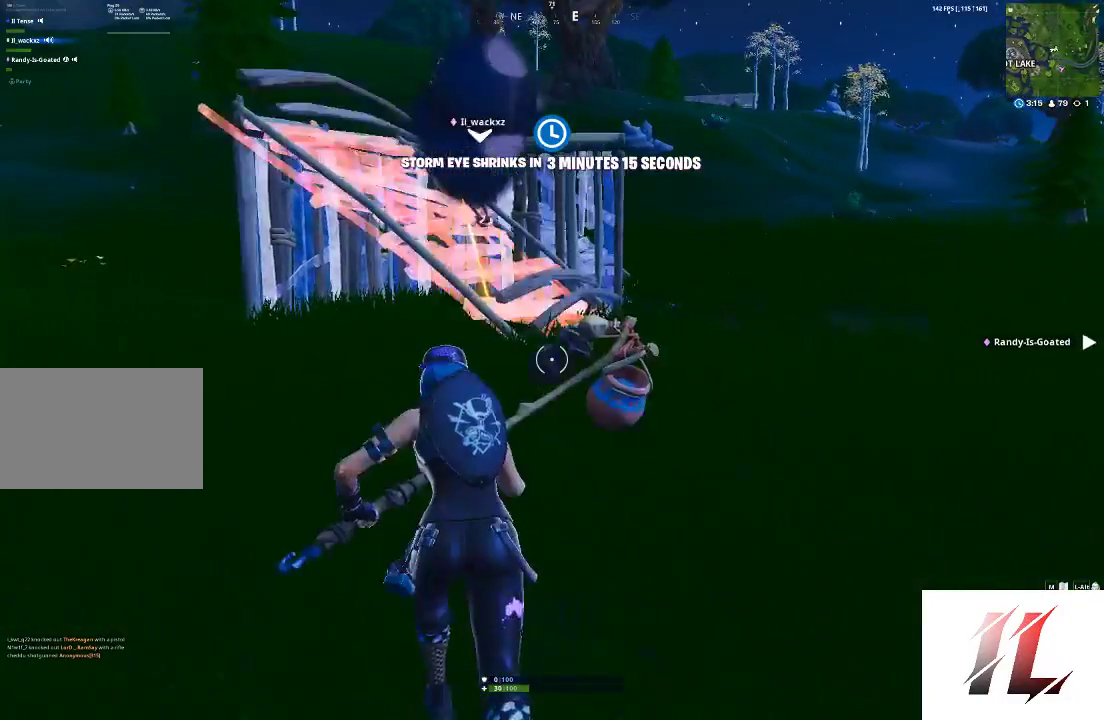
{"keys": ["a", "shift", "w"], "mouse": [], "events": [[500, "a", "down"]]}
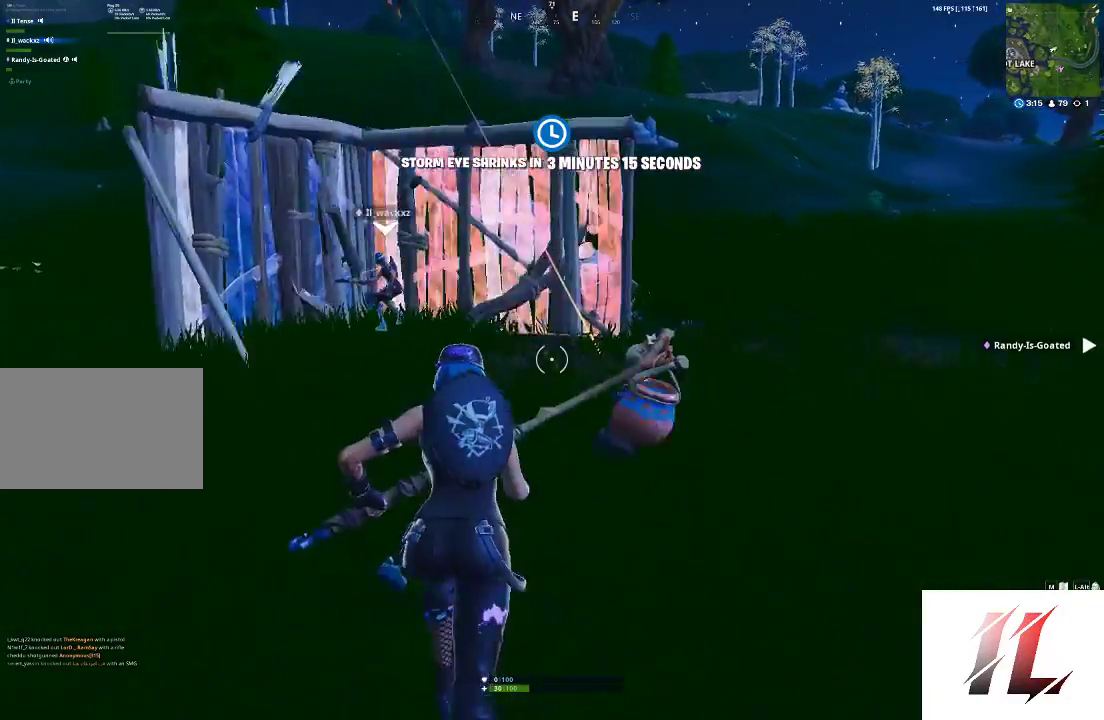
{"keys": ["shift", "w"], "mouse": [], "events": [[433, "a", "up"]]}
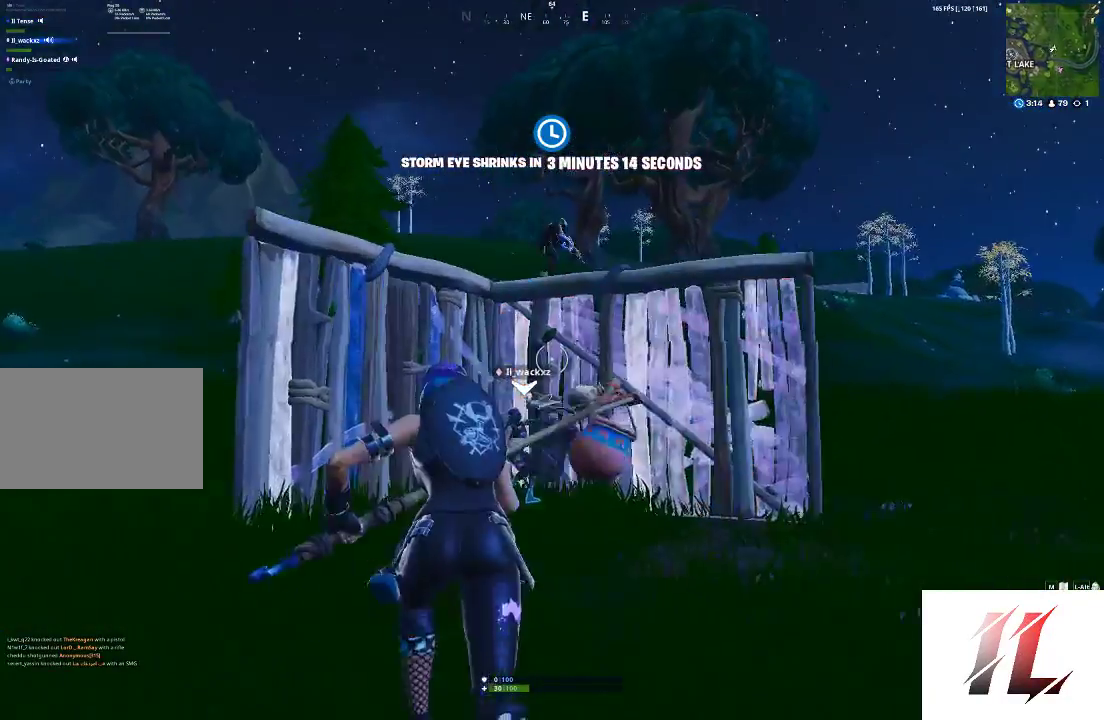
{"keys": ["d", "shift", "w"], "mouse": [], "events": [[367, "d", "down"]]}
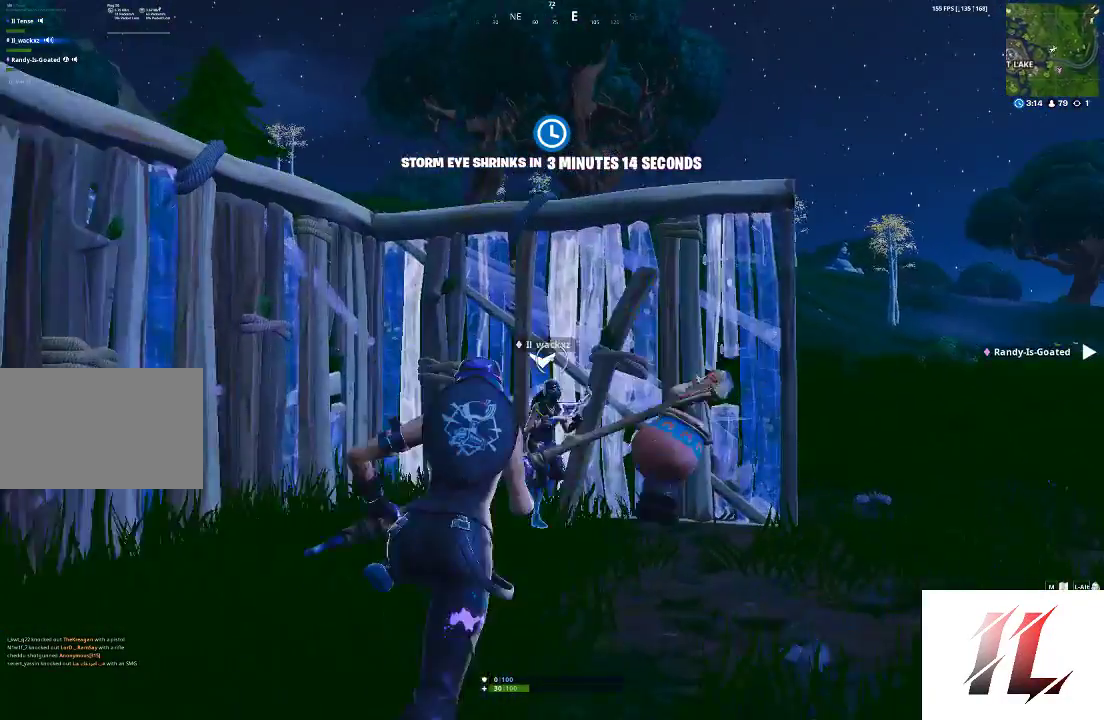
{"keys": ["d", "shift", "w"], "mouse": [], "events": []}
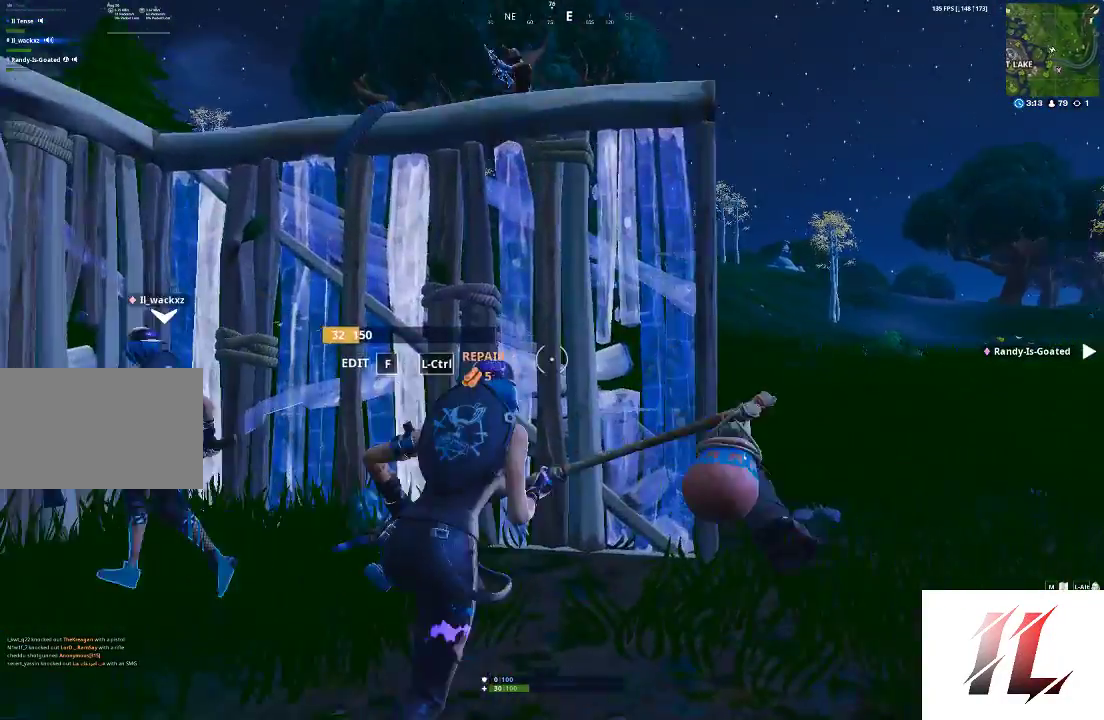
{"keys": ["d", "shift", "w"], "mouse": [], "events": []}
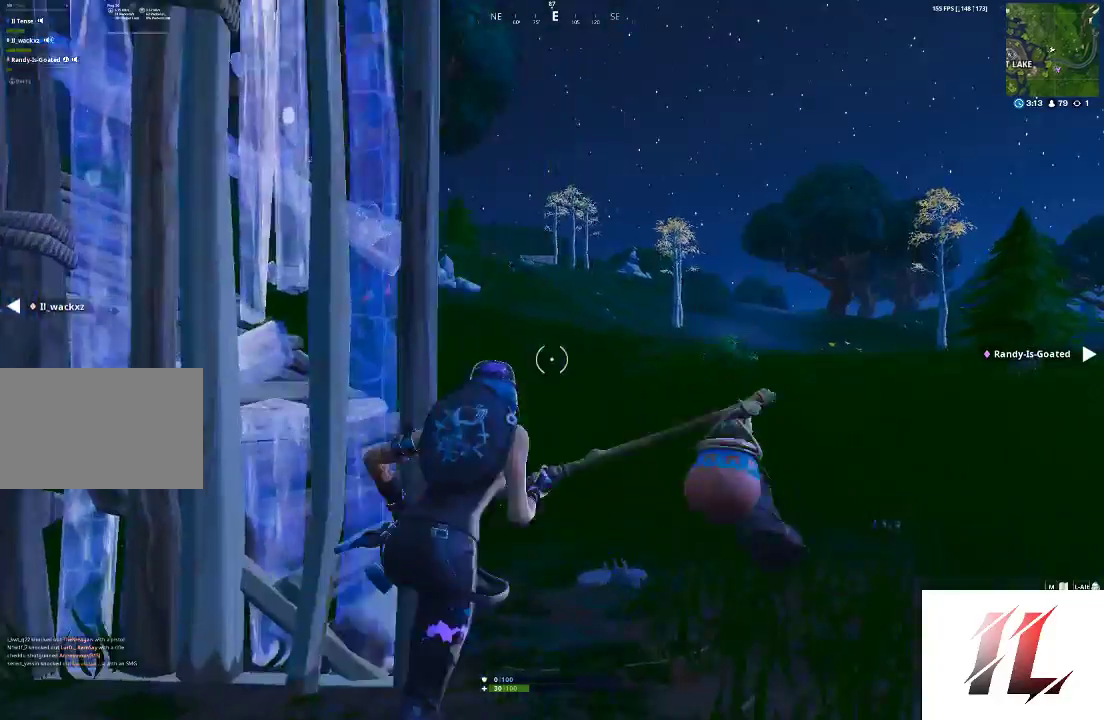
{"keys": ["d", "shift", "w"], "mouse": [], "events": []}
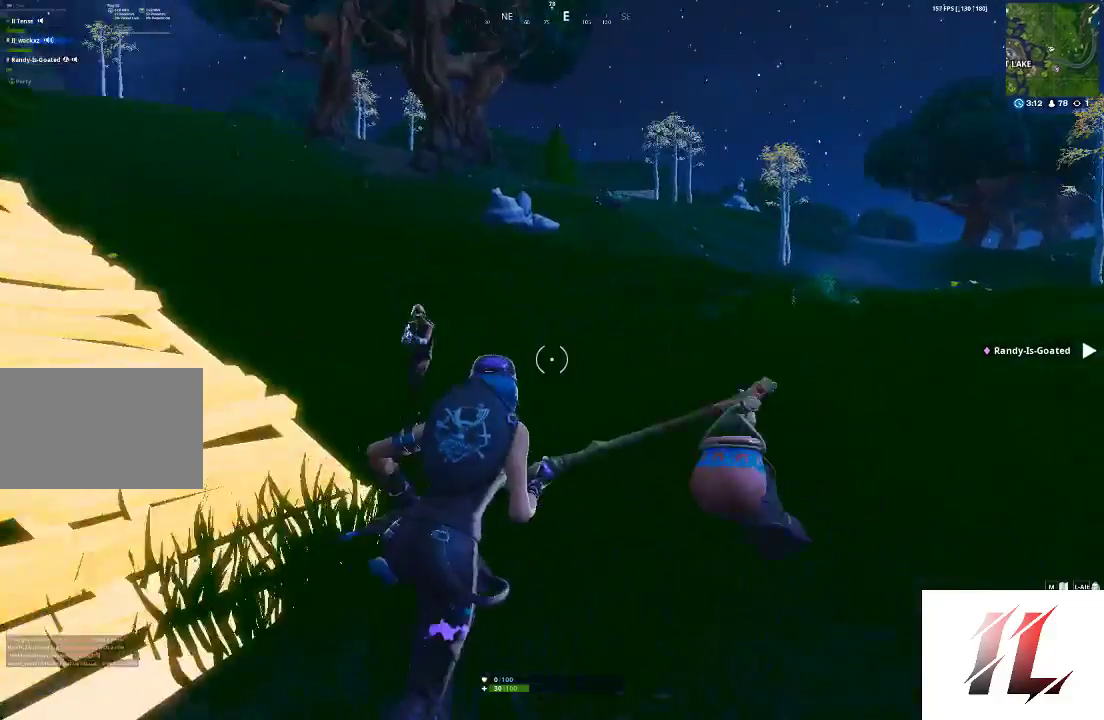
{"keys": ["d", "shift", "w"], "mouse": [], "events": [[33, "space", "down"], [167, "space", "up"]]}
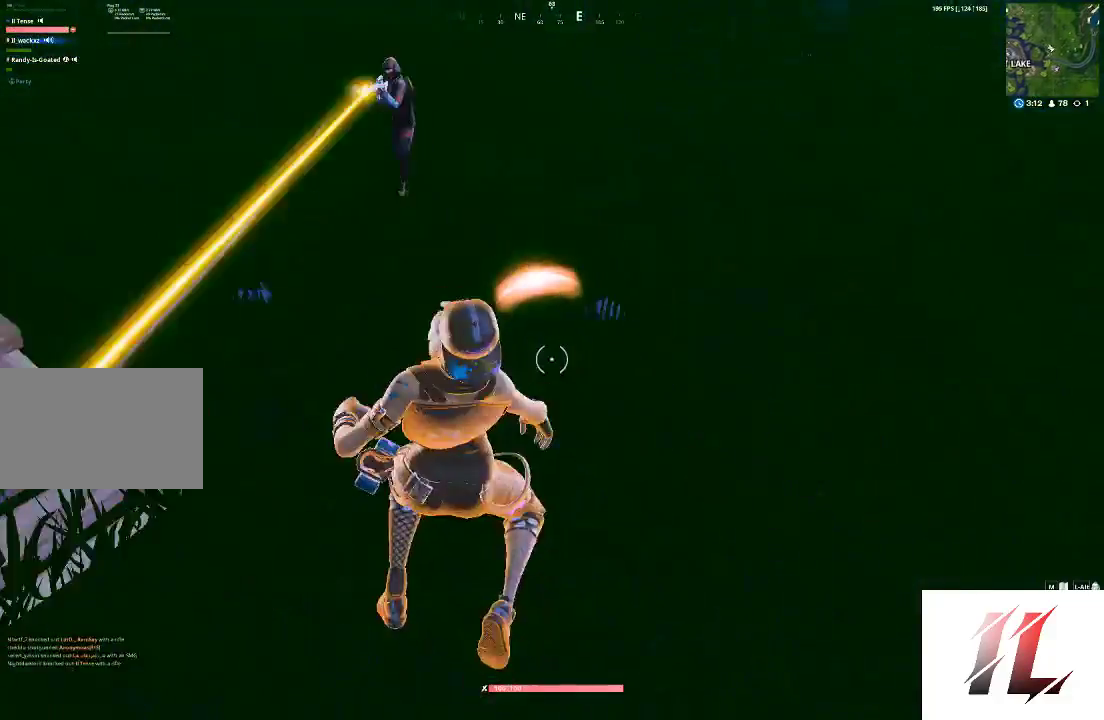
{"keys": ["d", "shift", "w"], "mouse": [], "events": []}
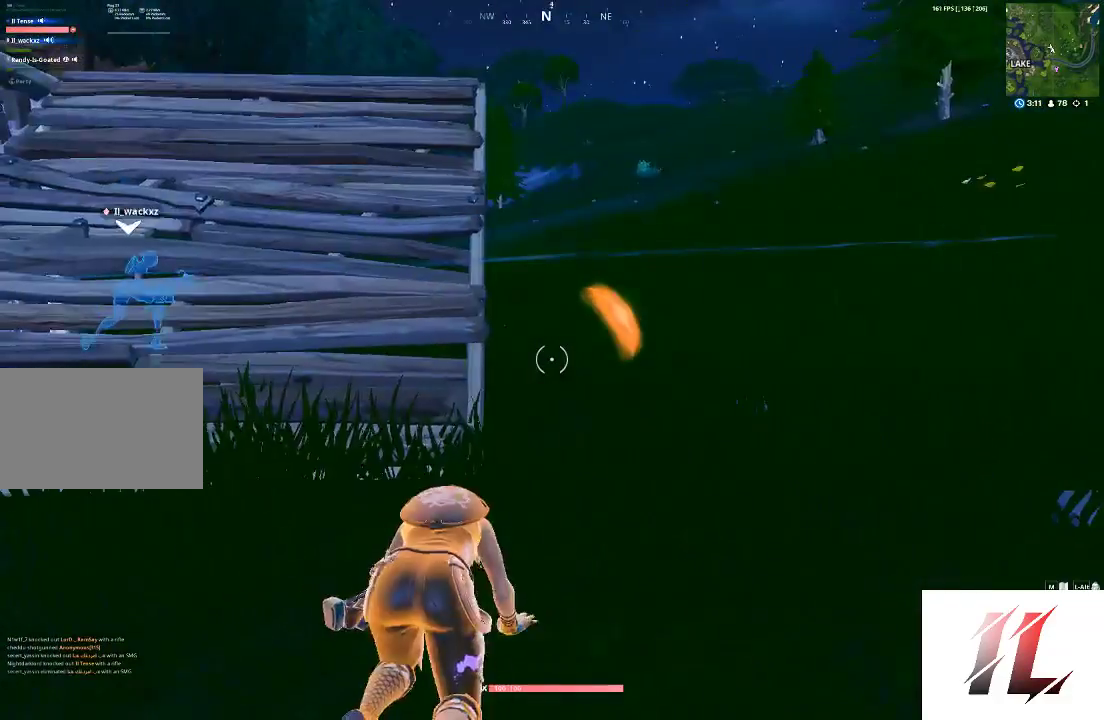
{"keys": ["d", "shift", "w"], "mouse": [], "events": []}
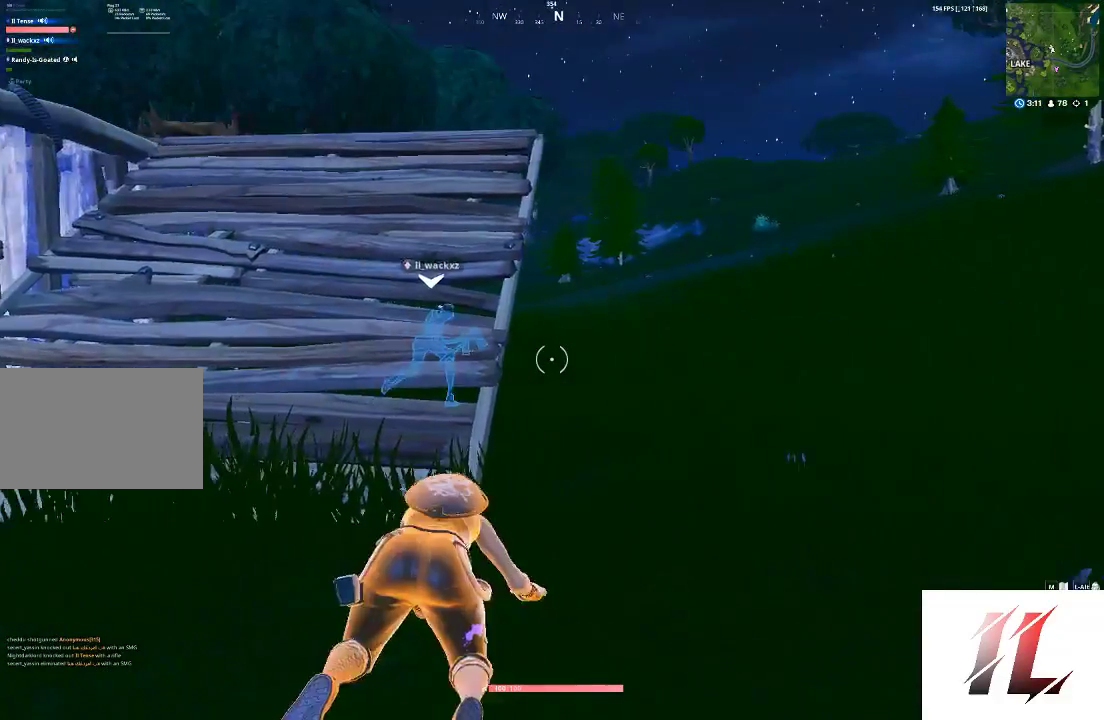
{"keys": ["d", "w"], "mouse": [], "events": [[467, "shift", "up"]]}
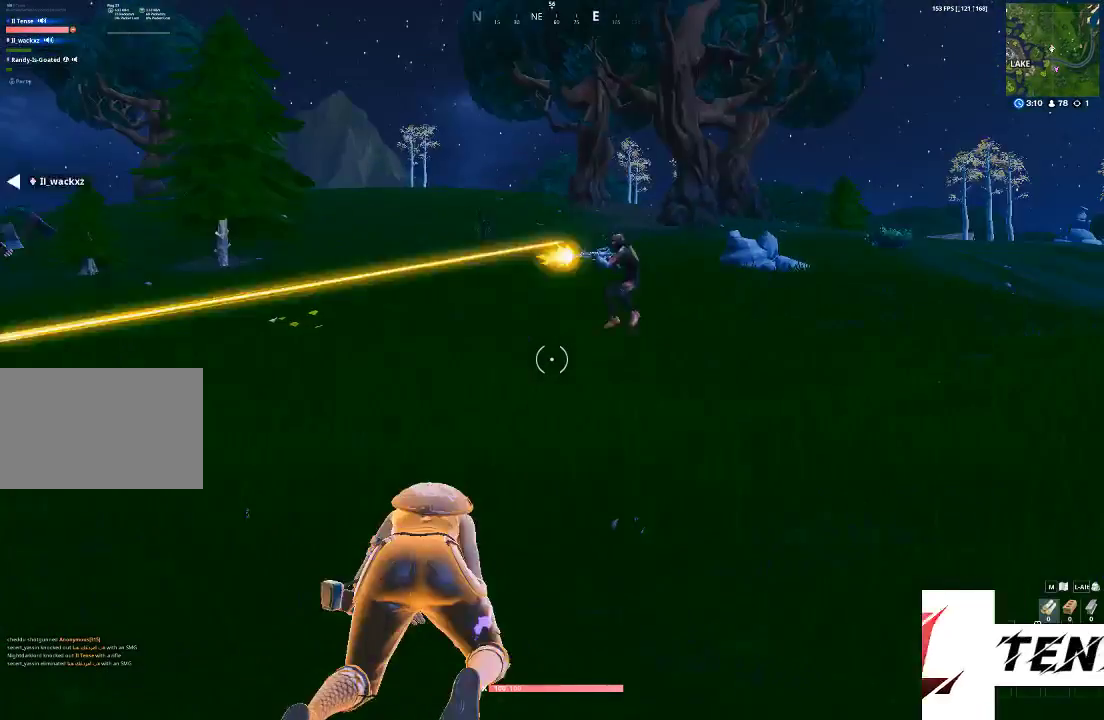
{"keys": ["d", "w"], "mouse": [], "events": []}